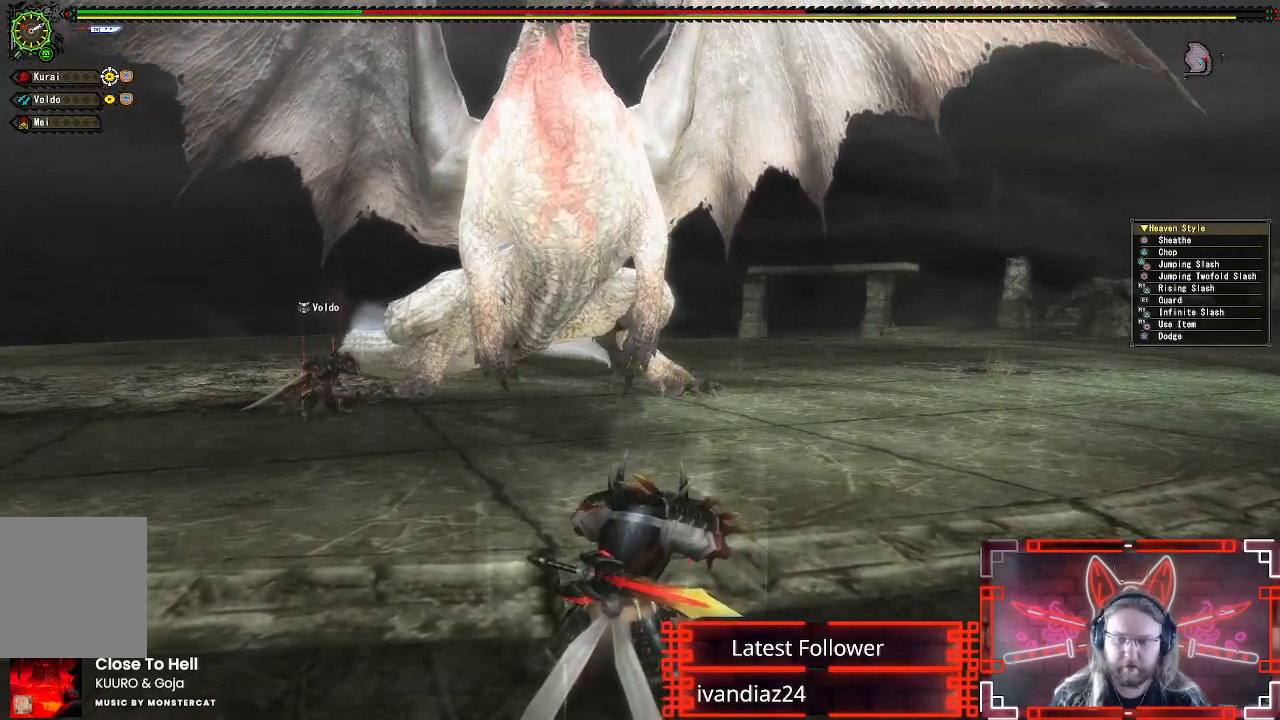
Gameplay with a controller (Xbox layout); each line is a JSON object with the inputs held at the frame after it. "events" lists button and stick changes between this image and that frame as [ms after this image, input, new state], when the widget could be followed in between. Not read: R3.
{"buttons": [], "left_stick": "center", "right_stick": "center", "events": [[200, "left_stick", "up-left"], [483, "left_stick", "center"]]}
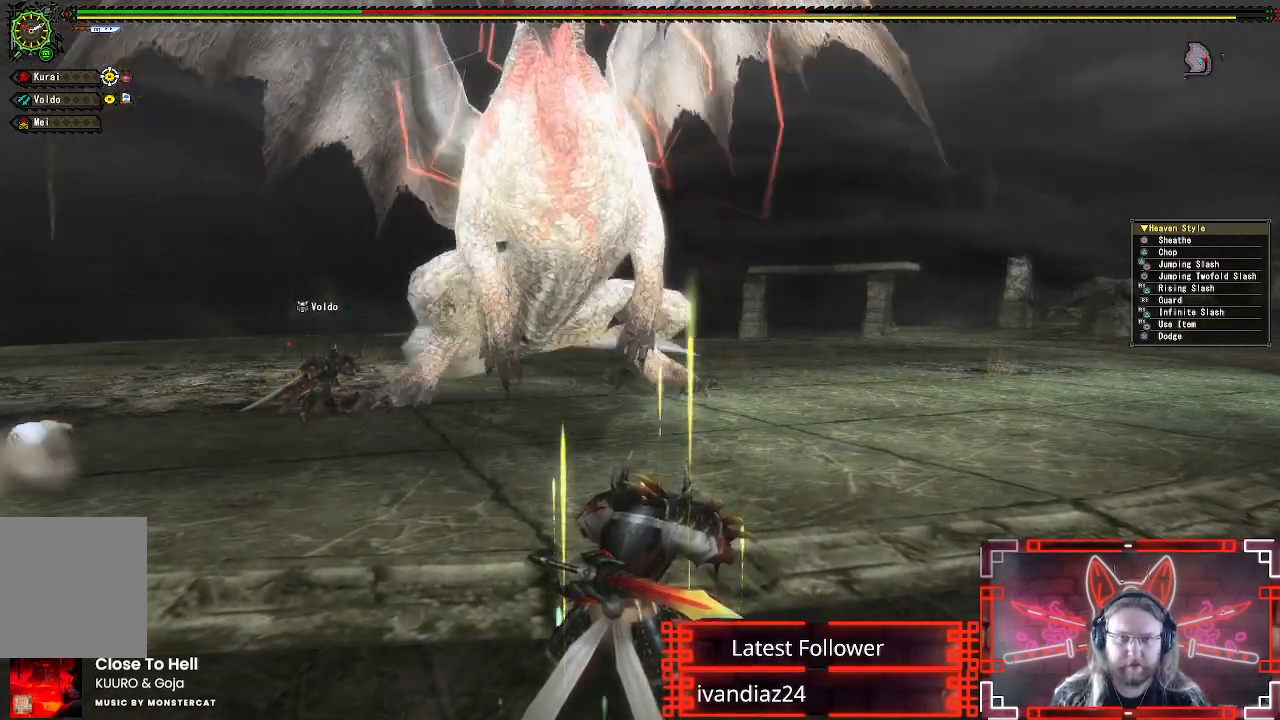
{"buttons": [], "left_stick": "center", "right_stick": "center", "events": []}
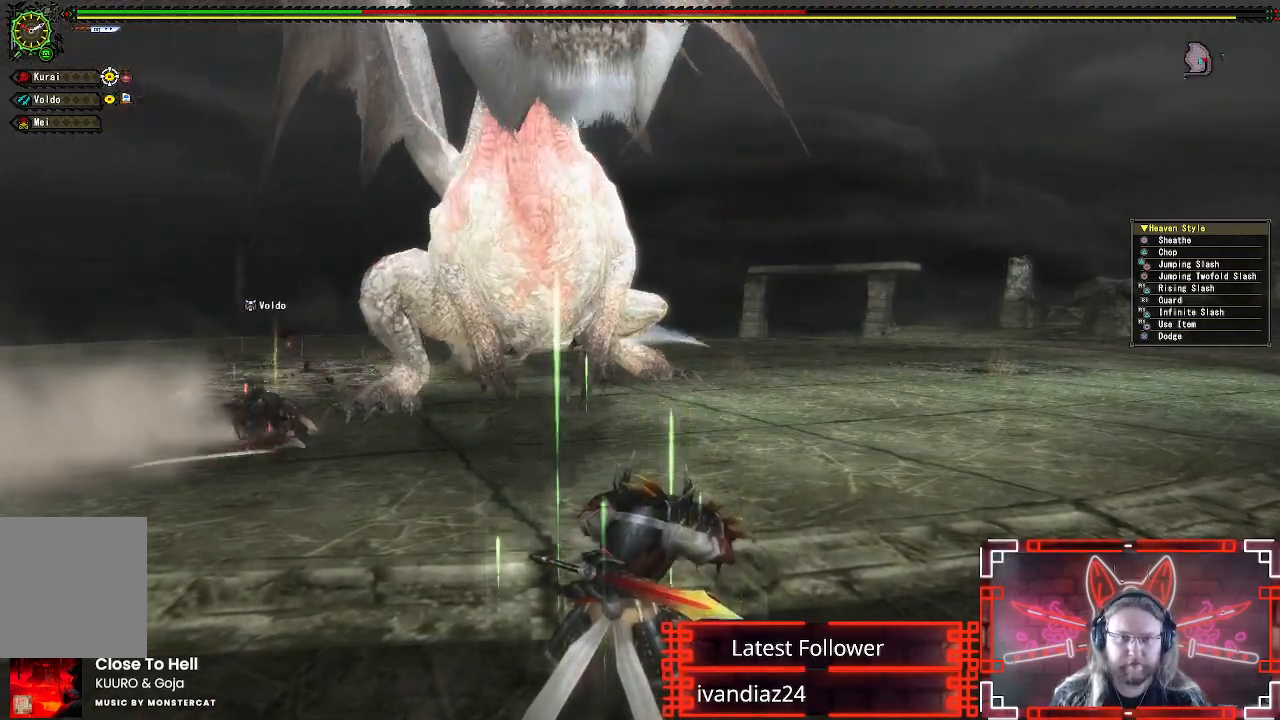
{"buttons": [], "left_stick": "up-left", "right_stick": "center", "events": [[33, "left_stick", "up"], [150, "left_stick", "up-left"]]}
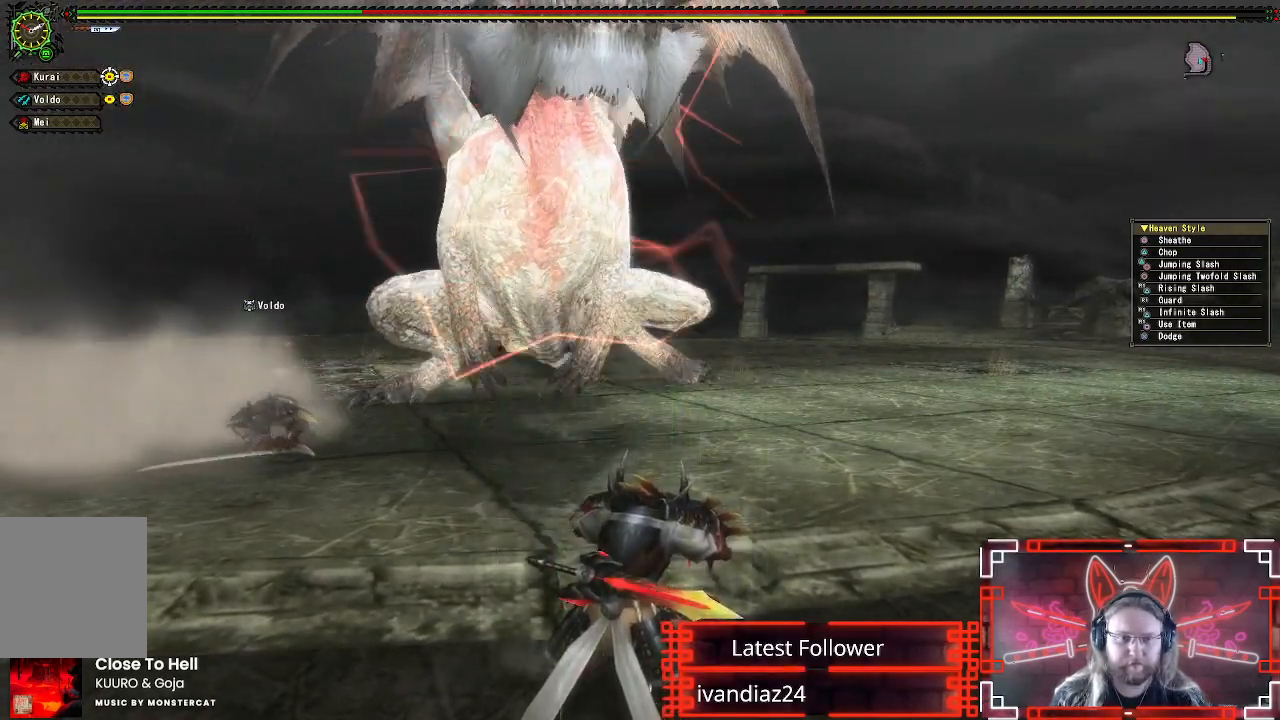
{"buttons": [], "left_stick": "up-left", "right_stick": "center", "events": []}
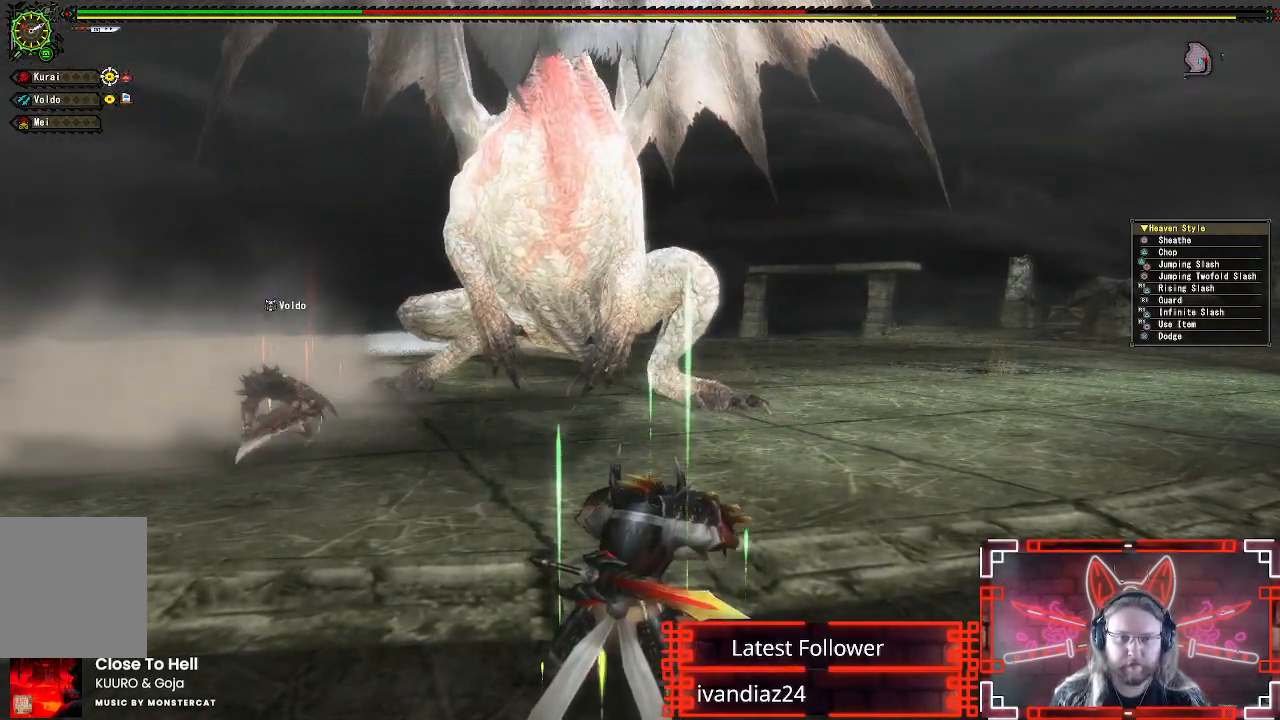
{"buttons": [], "left_stick": "up-left", "right_stick": "center", "events": []}
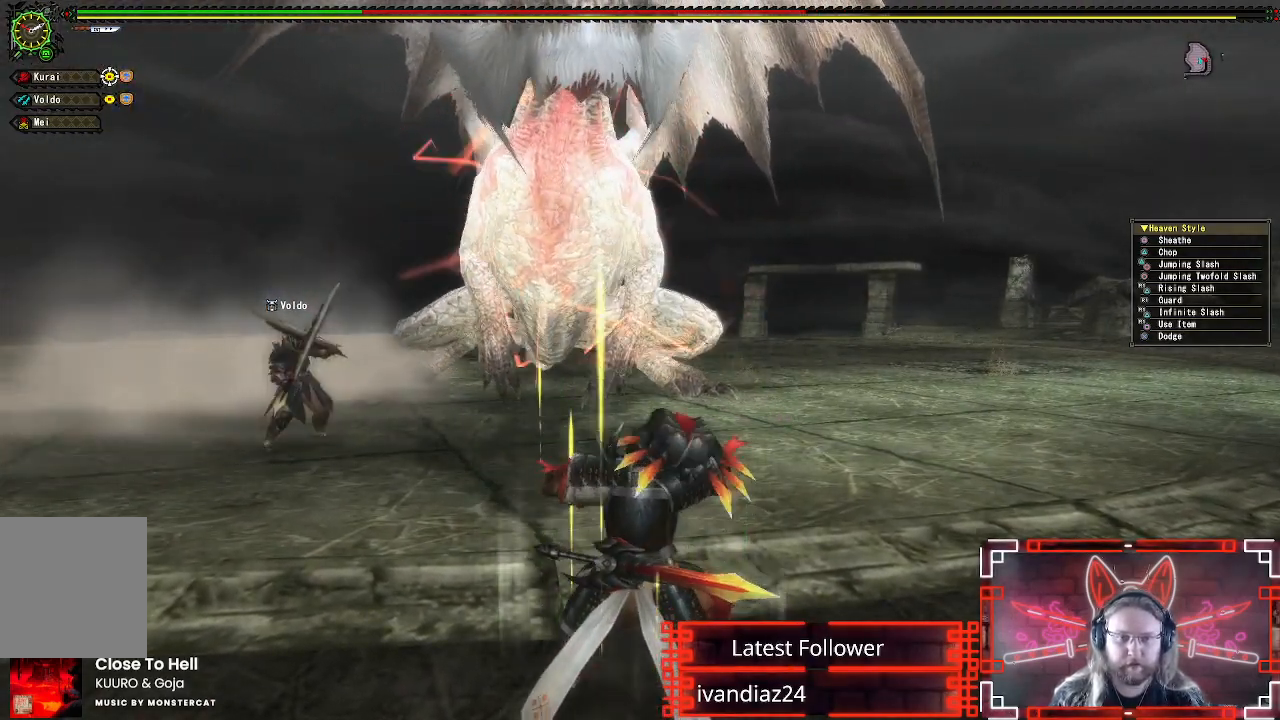
{"buttons": [], "left_stick": "up-left", "right_stick": "center", "events": []}
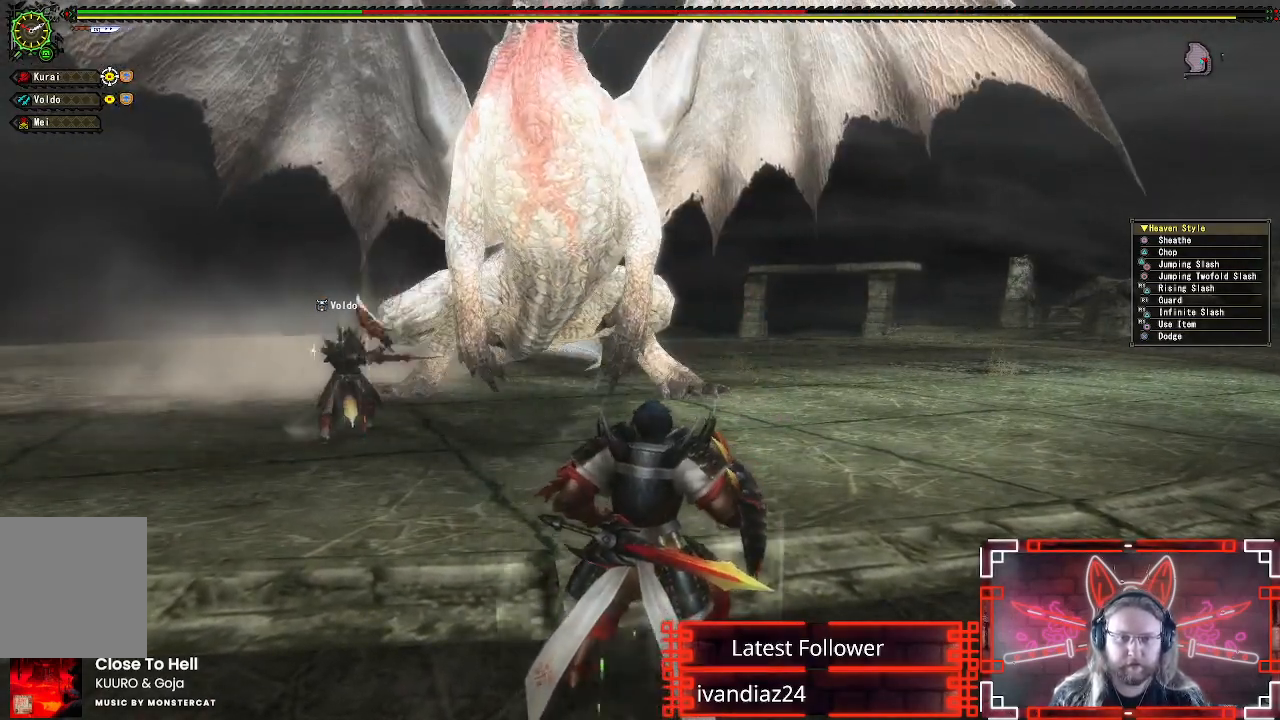
{"buttons": [], "left_stick": "up-left", "right_stick": "center", "events": []}
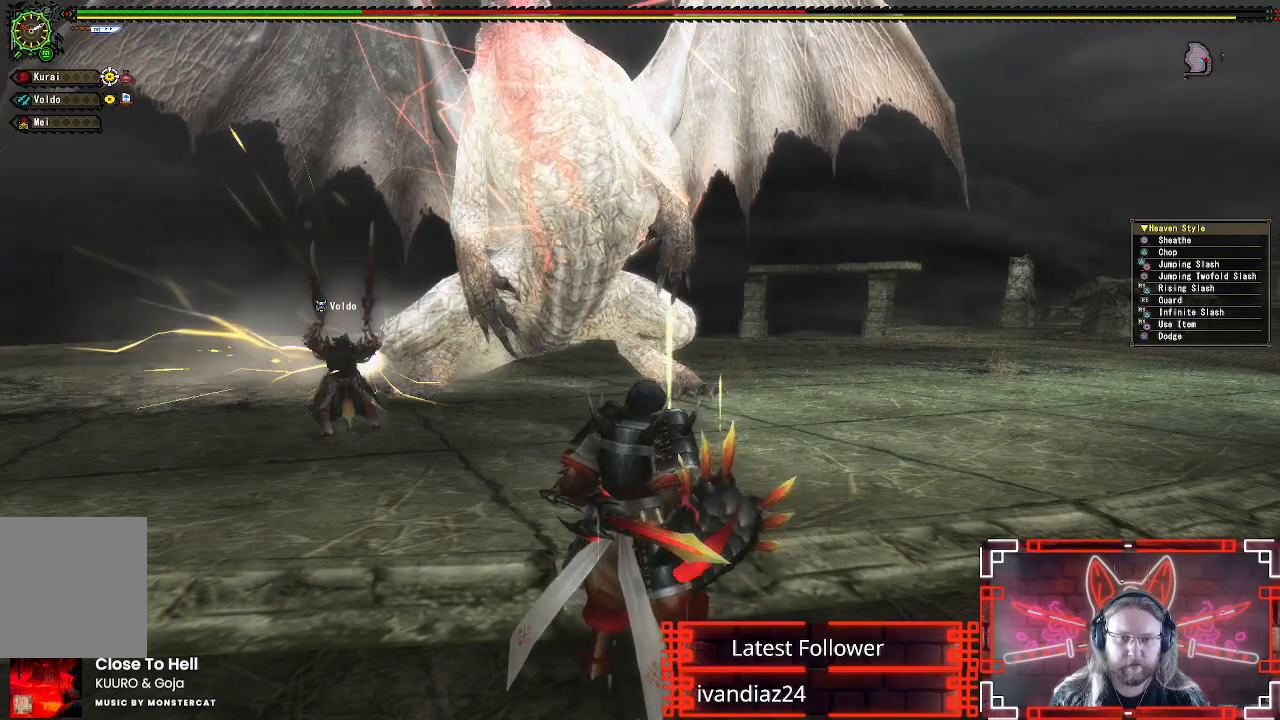
{"buttons": [], "left_stick": "left", "right_stick": "center", "events": [[150, "left_stick", "left"]]}
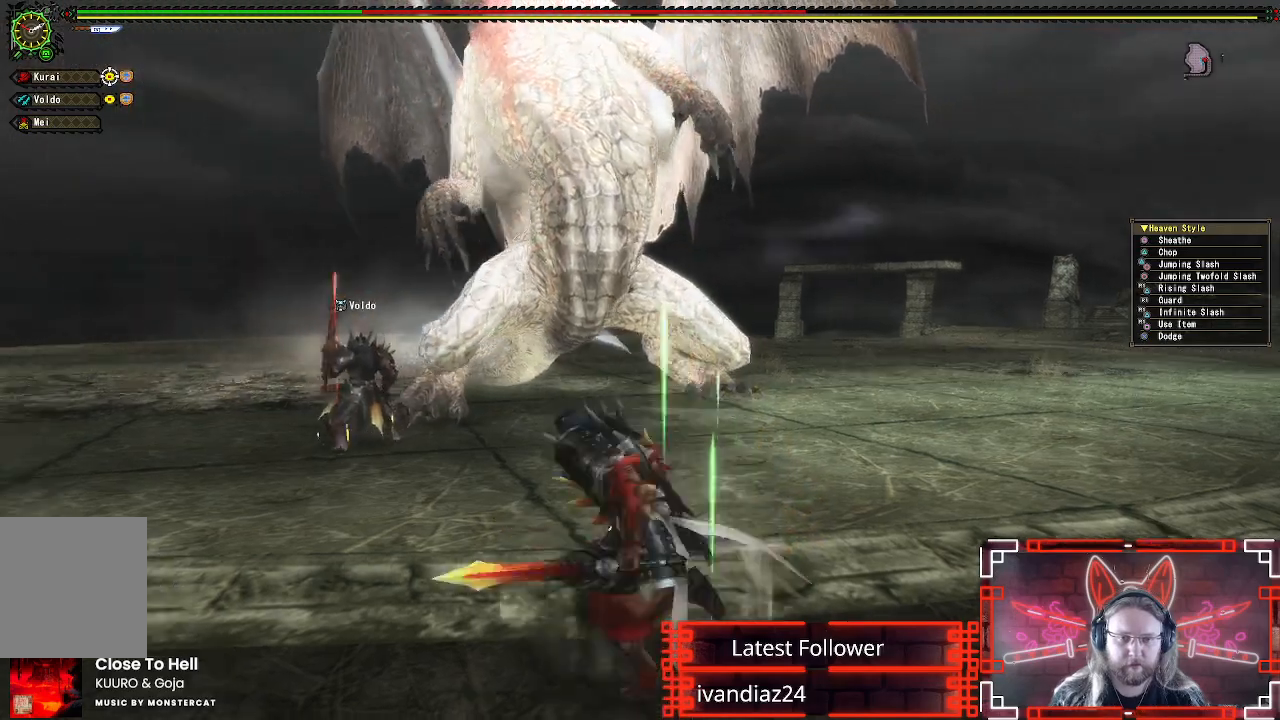
{"buttons": ["A"], "left_stick": "up-left", "right_stick": "center", "events": [[233, "left_stick", "up-left"], [433, "A", "down"]]}
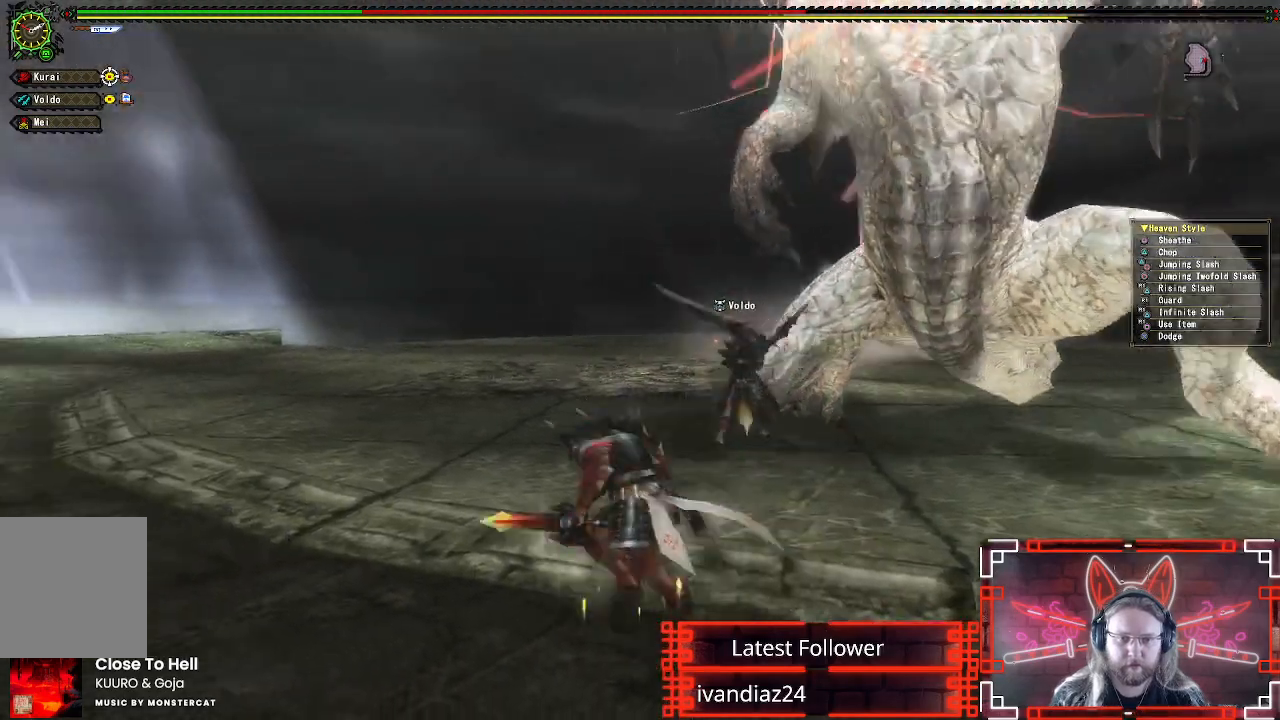
{"buttons": [], "left_stick": "left", "right_stick": "down-right", "events": [[167, "A", "up"], [317, "right_stick", "down-right"], [450, "left_stick", "left"]]}
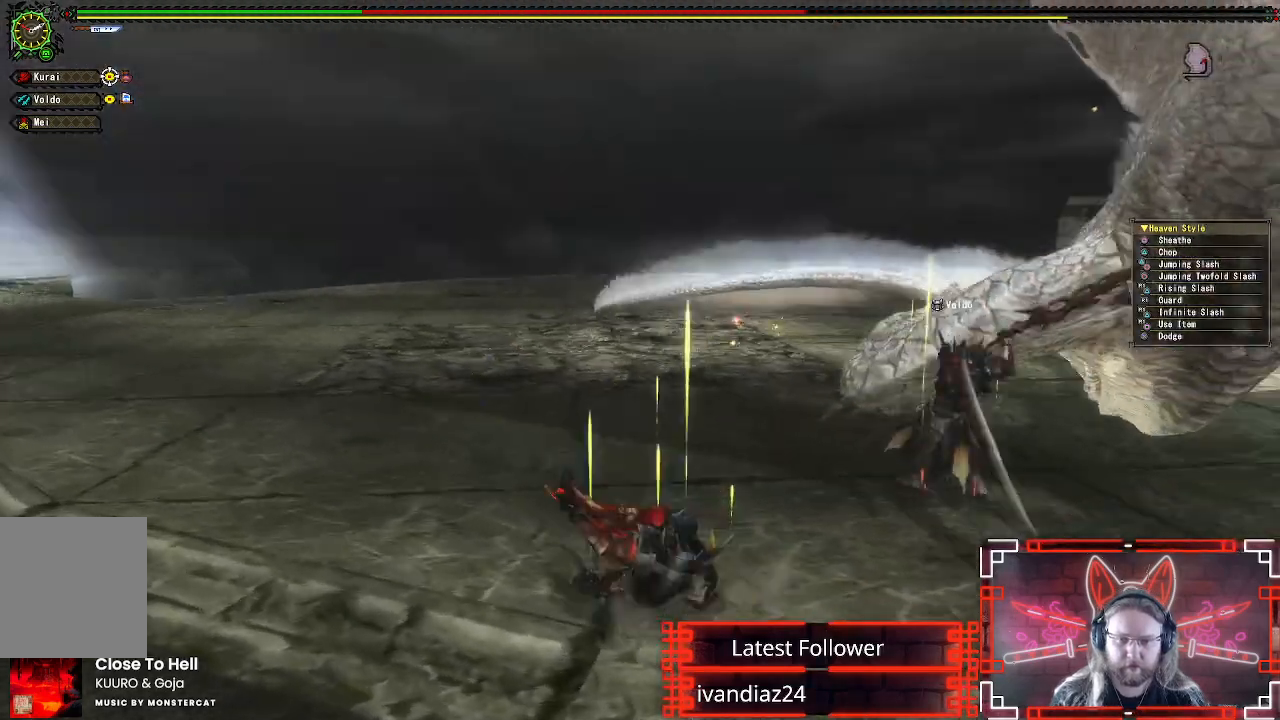
{"buttons": [], "left_stick": "up-left", "right_stick": "down-left", "events": [[83, "right_stick", "center"], [450, "right_stick", "down-left"], [483, "left_stick", "up-left"]]}
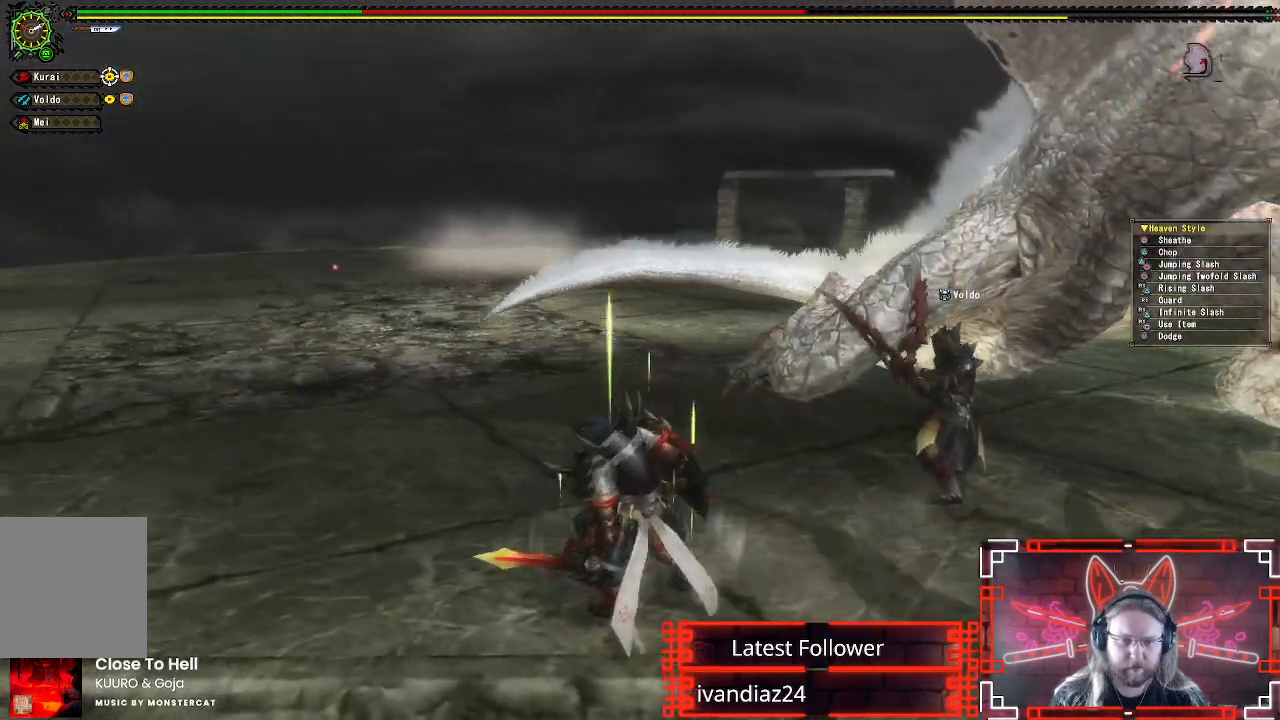
{"buttons": [], "left_stick": "up-left", "right_stick": "center", "events": [[133, "right_stick", "center"]]}
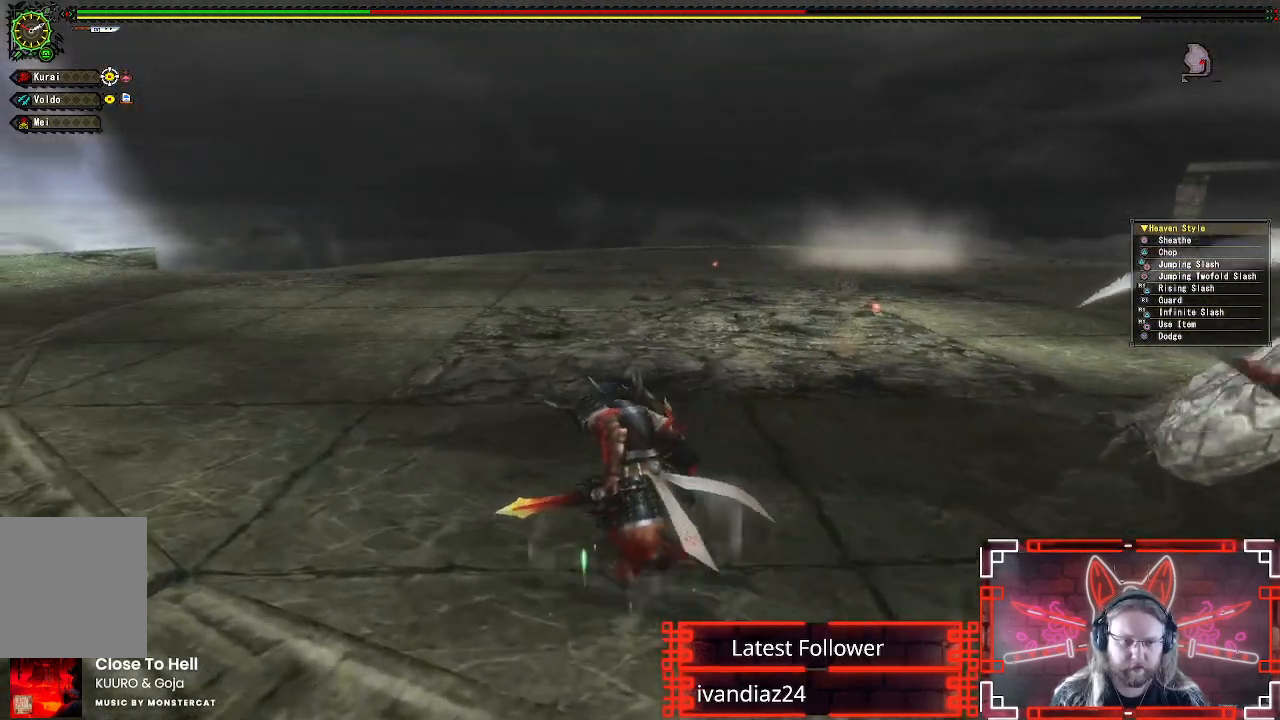
{"buttons": [], "left_stick": "left", "right_stick": "right", "events": [[200, "right_stick", "right"], [400, "left_stick", "left"]]}
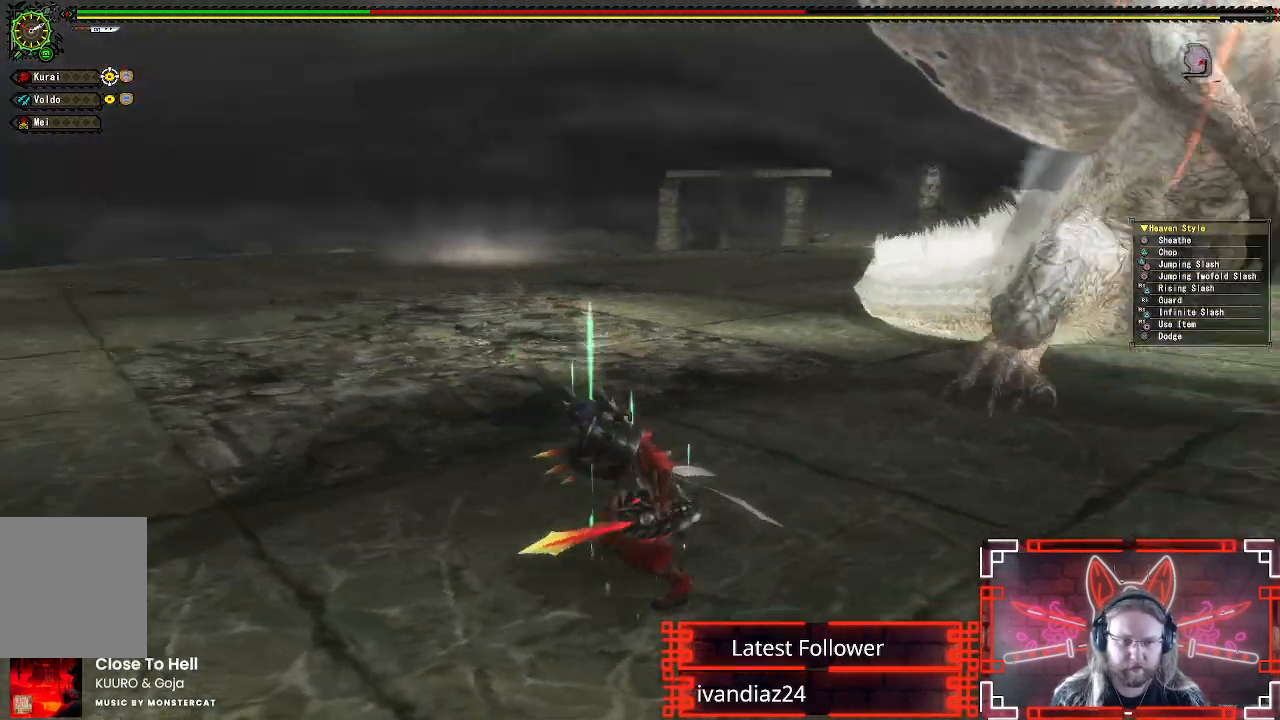
{"buttons": [], "left_stick": "down-left", "right_stick": "right", "events": [[283, "right_stick", "down-right"], [367, "left_stick", "down-left"], [483, "right_stick", "right"]]}
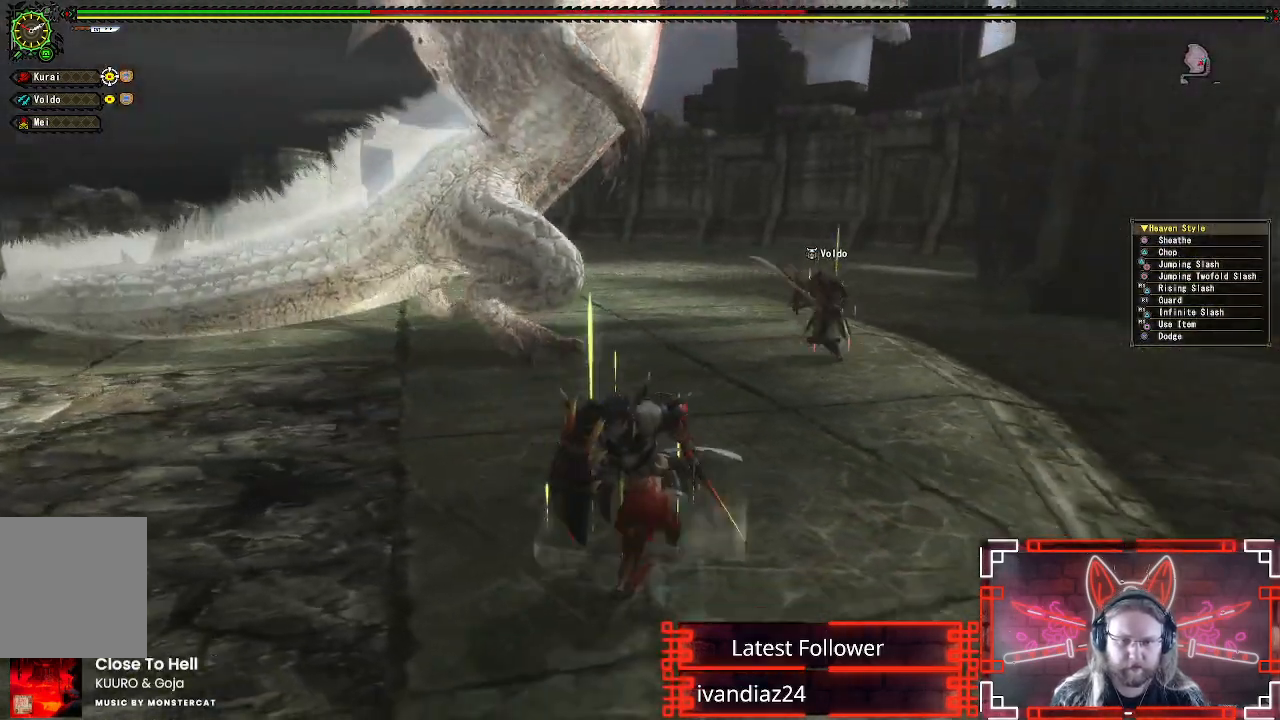
{"buttons": [], "left_stick": "down-left", "right_stick": "left", "events": [[200, "right_stick", "center"], [467, "right_stick", "left"]]}
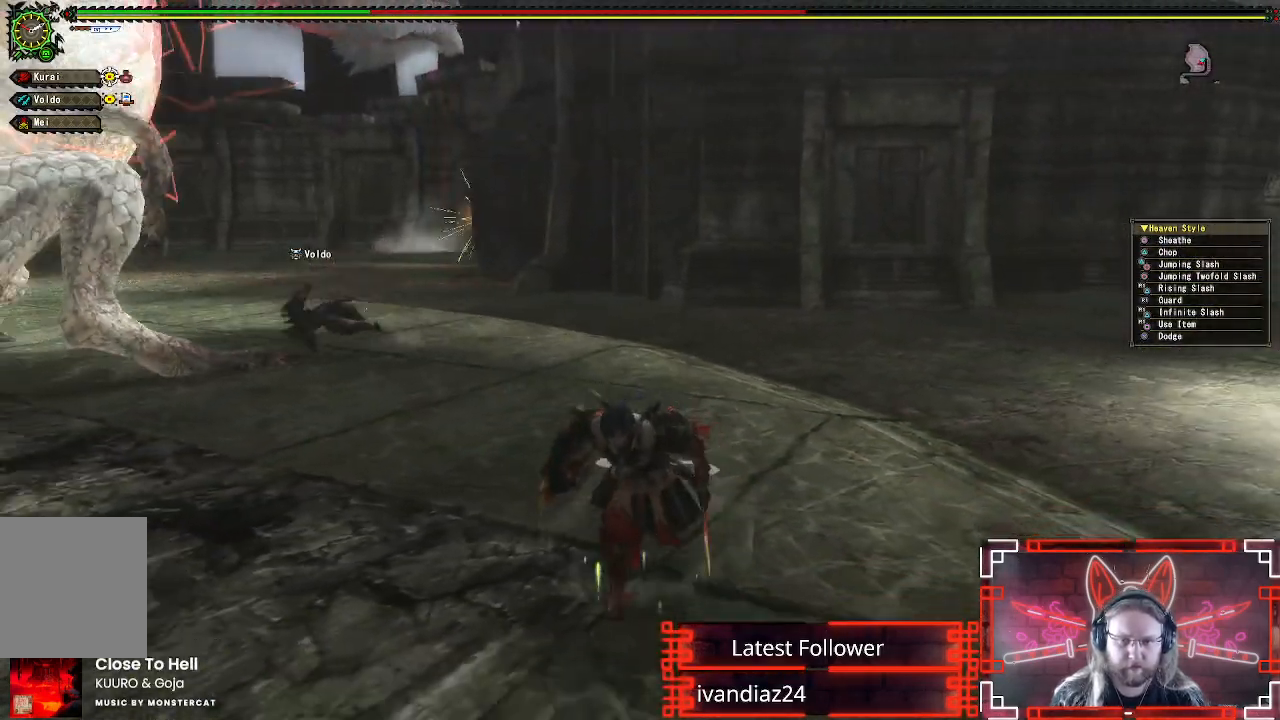
{"buttons": [], "left_stick": "left", "right_stick": "center", "events": [[100, "right_stick", "center"], [367, "left_stick", "left"]]}
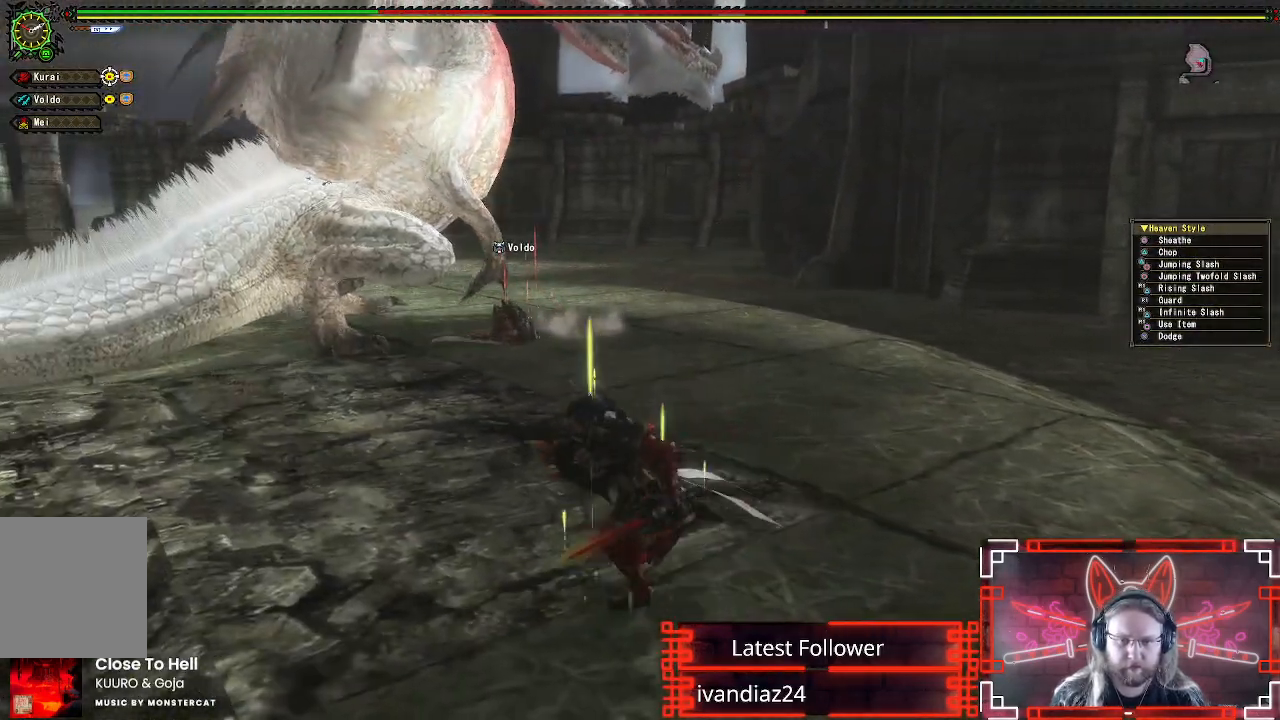
{"buttons": [], "left_stick": "left", "right_stick": "center", "events": [[150, "right_stick", "left"], [217, "left_stick", "down-left"], [283, "right_stick", "center"], [350, "left_stick", "left"]]}
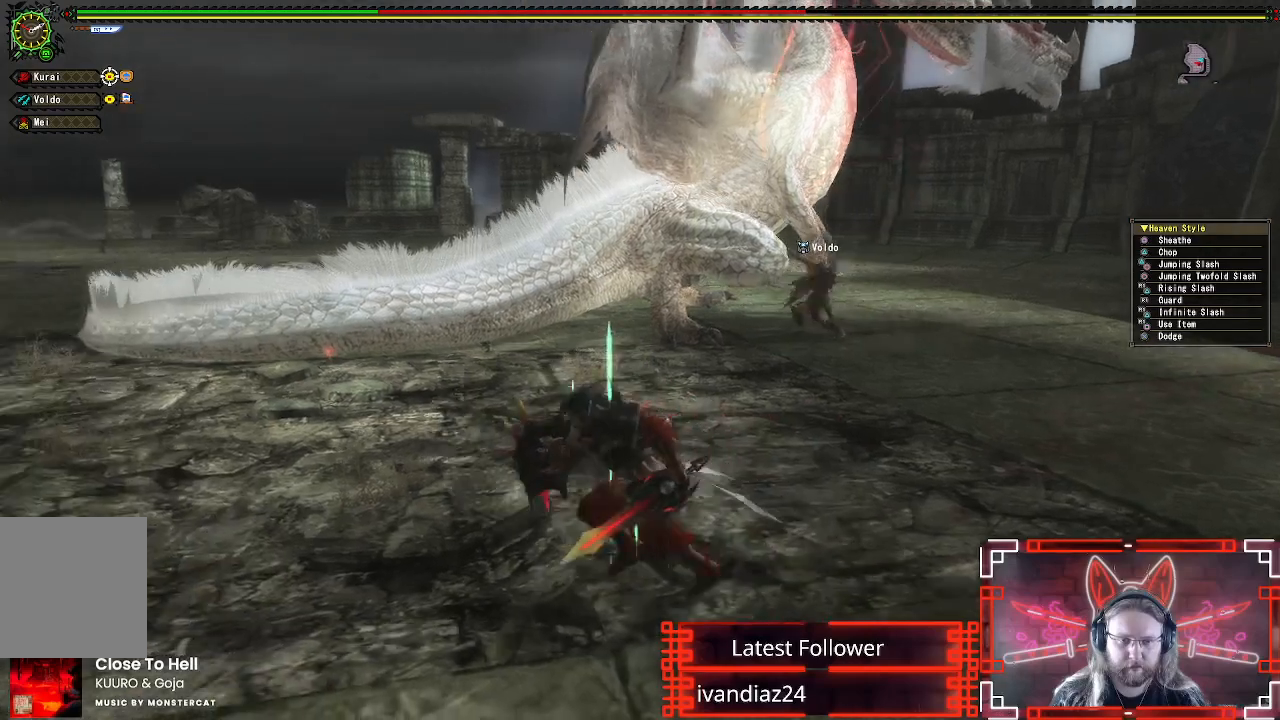
{"buttons": [], "left_stick": "down-left", "right_stick": "right", "events": [[400, "left_stick", "down-left"], [400, "right_stick", "right"]]}
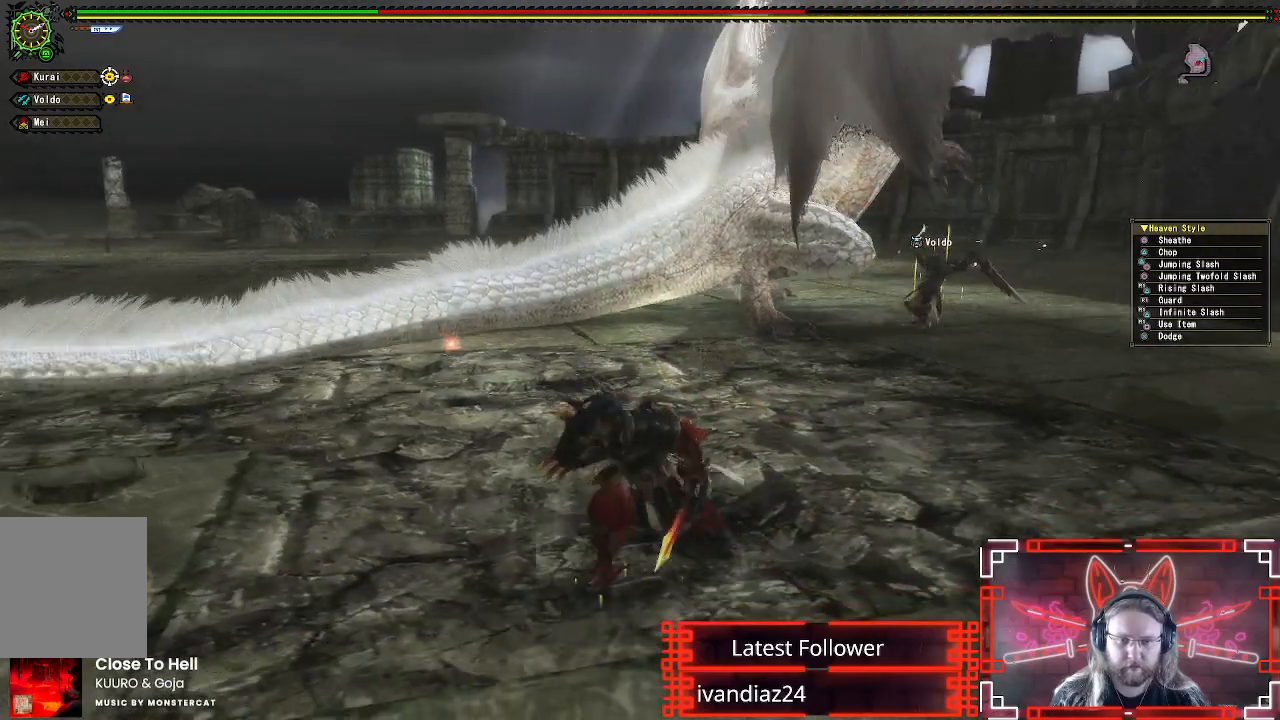
{"buttons": [], "left_stick": "down-right", "right_stick": "center", "events": [[17, "right_stick", "center"], [67, "left_stick", "down"], [317, "left_stick", "down-right"]]}
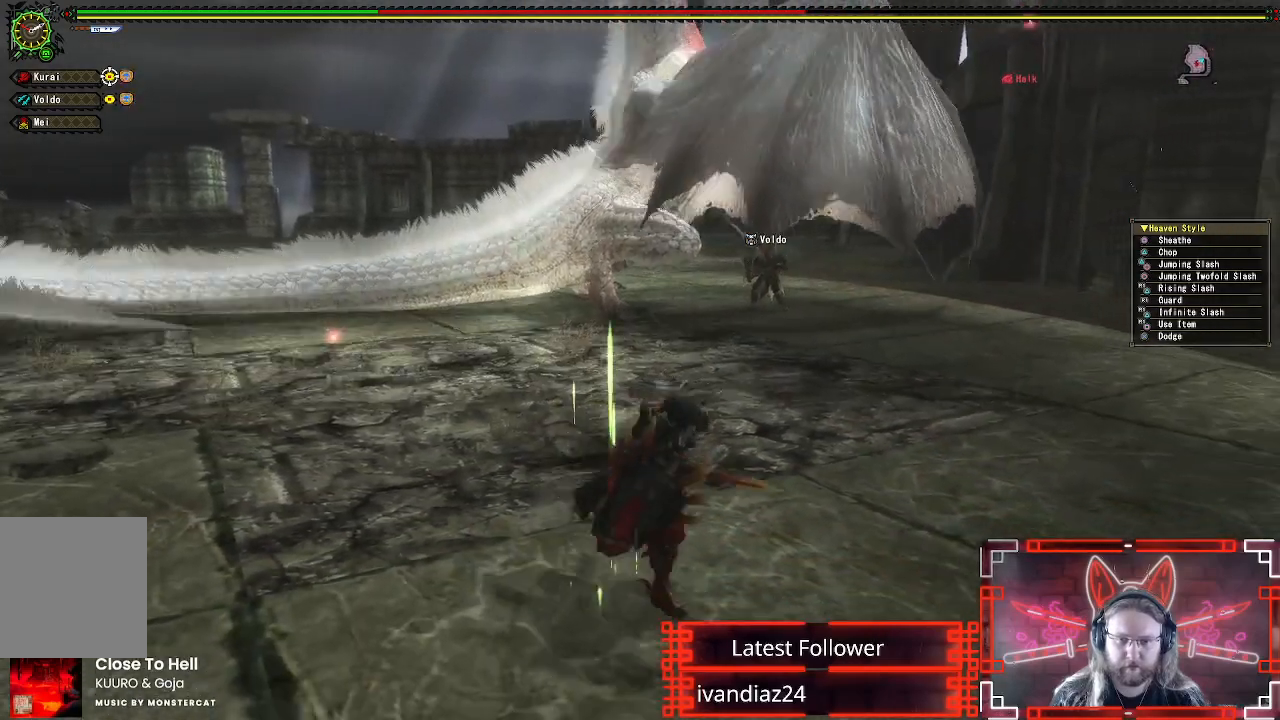
{"buttons": [], "left_stick": "right", "right_stick": "center", "events": [[167, "left_stick", "right"]]}
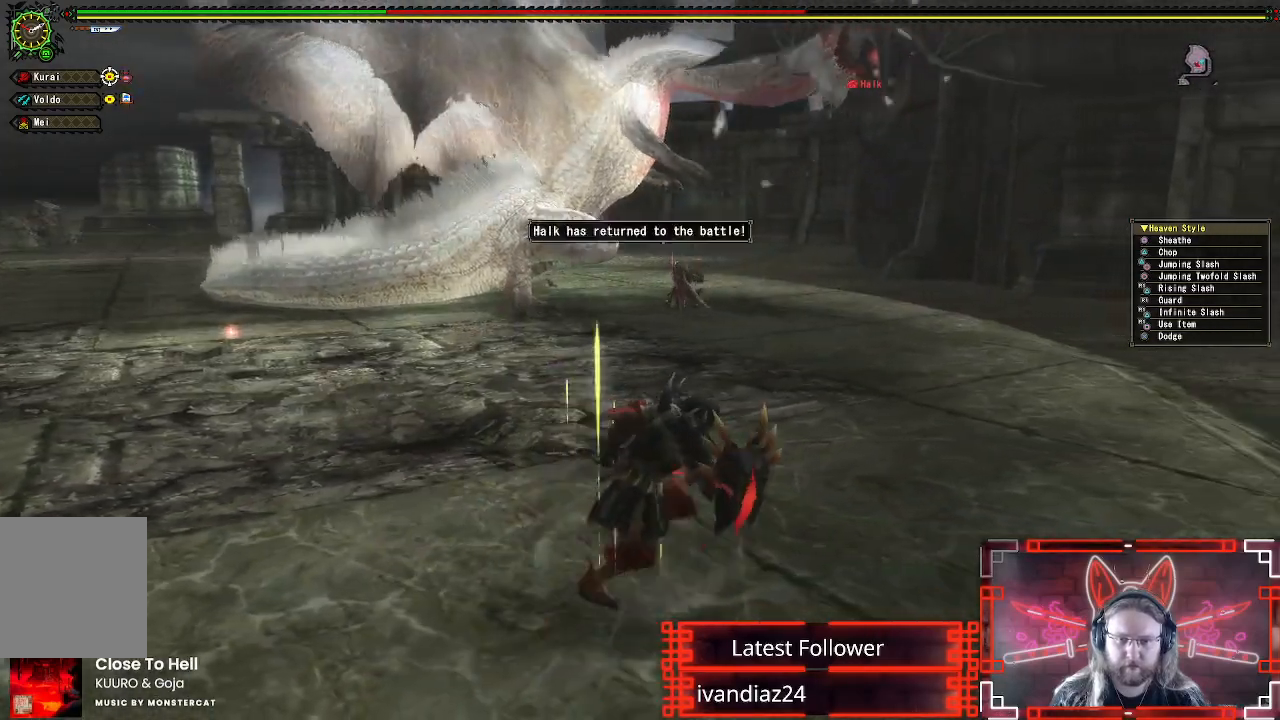
{"buttons": [], "left_stick": "center", "right_stick": "left", "events": [[17, "left_stick", "up-right"], [83, "R1", "down"], [117, "X", "down"], [167, "left_stick", "up"], [233, "X", "up"], [250, "R1", "up"], [367, "left_stick", "center"], [483, "right_stick", "left"]]}
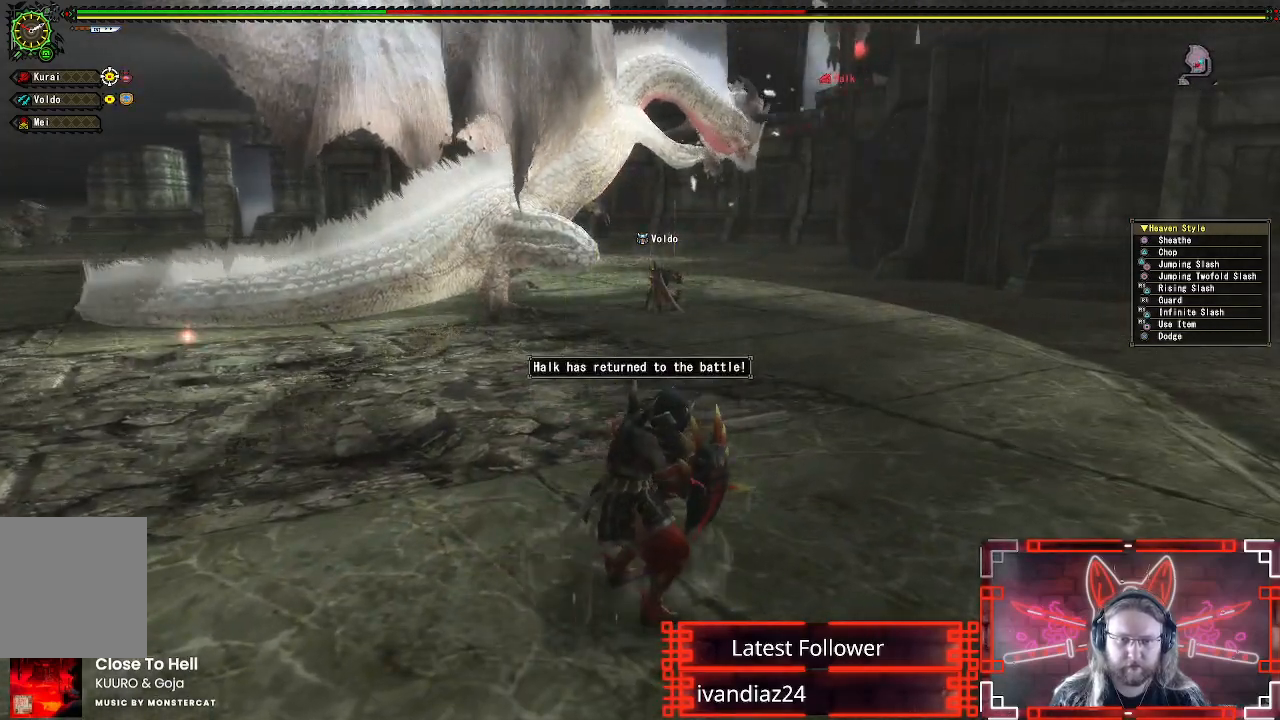
{"buttons": [], "left_stick": "center", "right_stick": "center", "events": [[83, "right_stick", "center"]]}
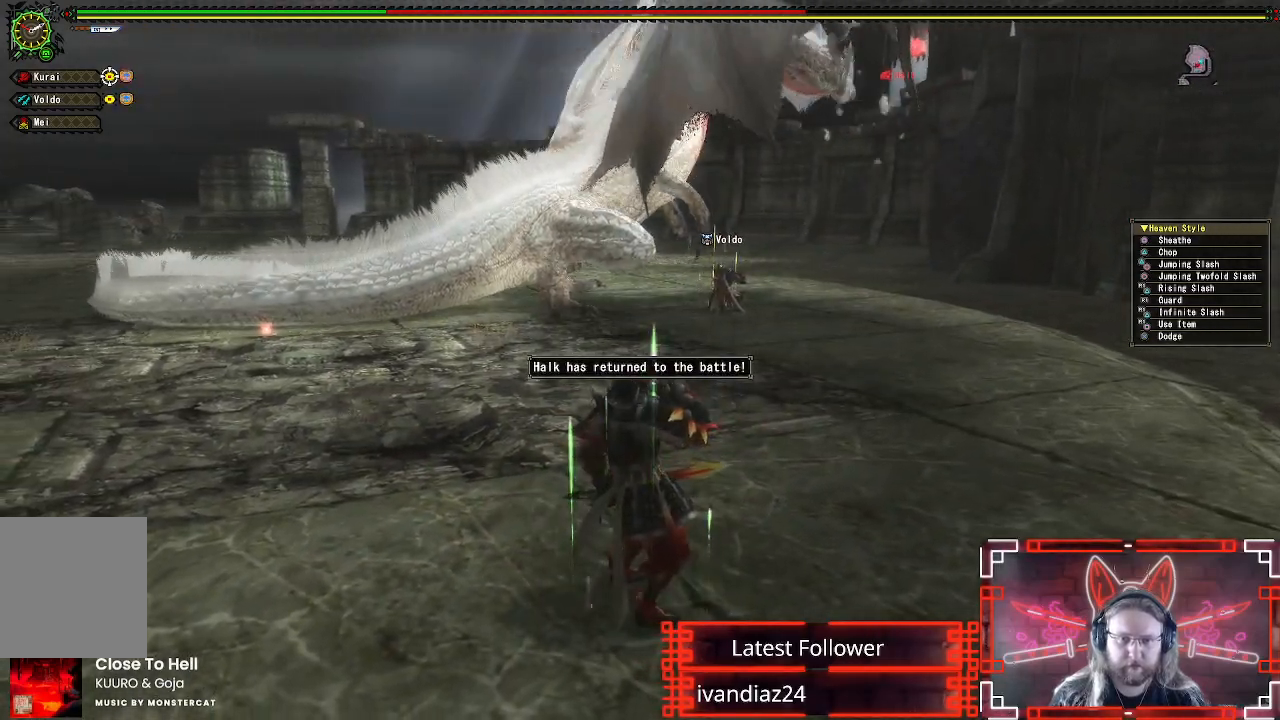
{"buttons": [], "left_stick": "center", "right_stick": "center", "events": []}
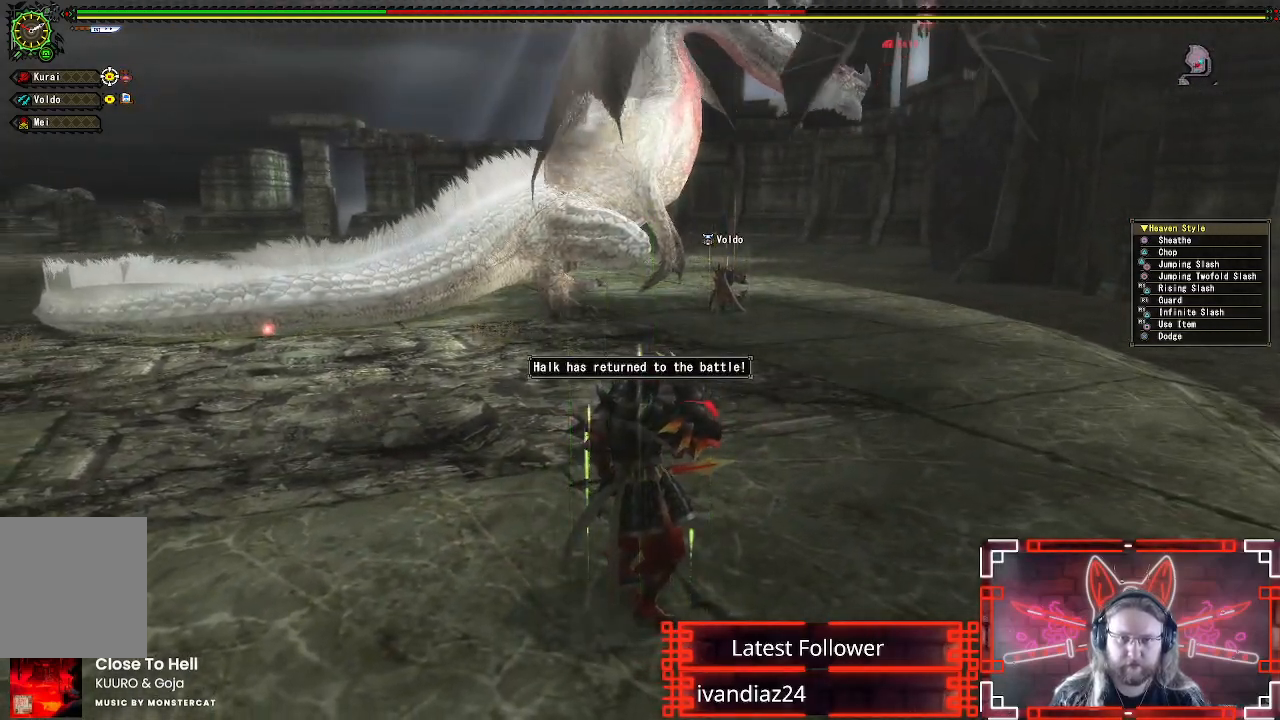
{"buttons": [], "left_stick": "center", "right_stick": "center", "events": []}
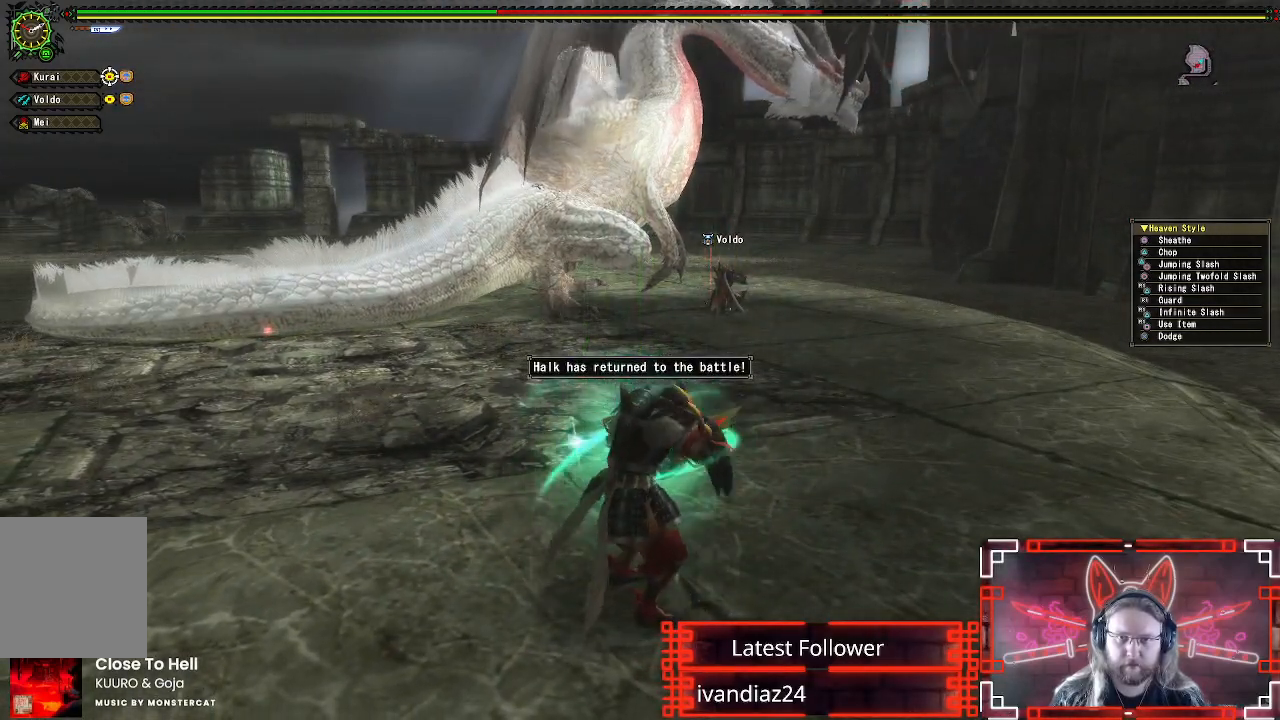
{"buttons": [], "left_stick": "center", "right_stick": "center", "events": []}
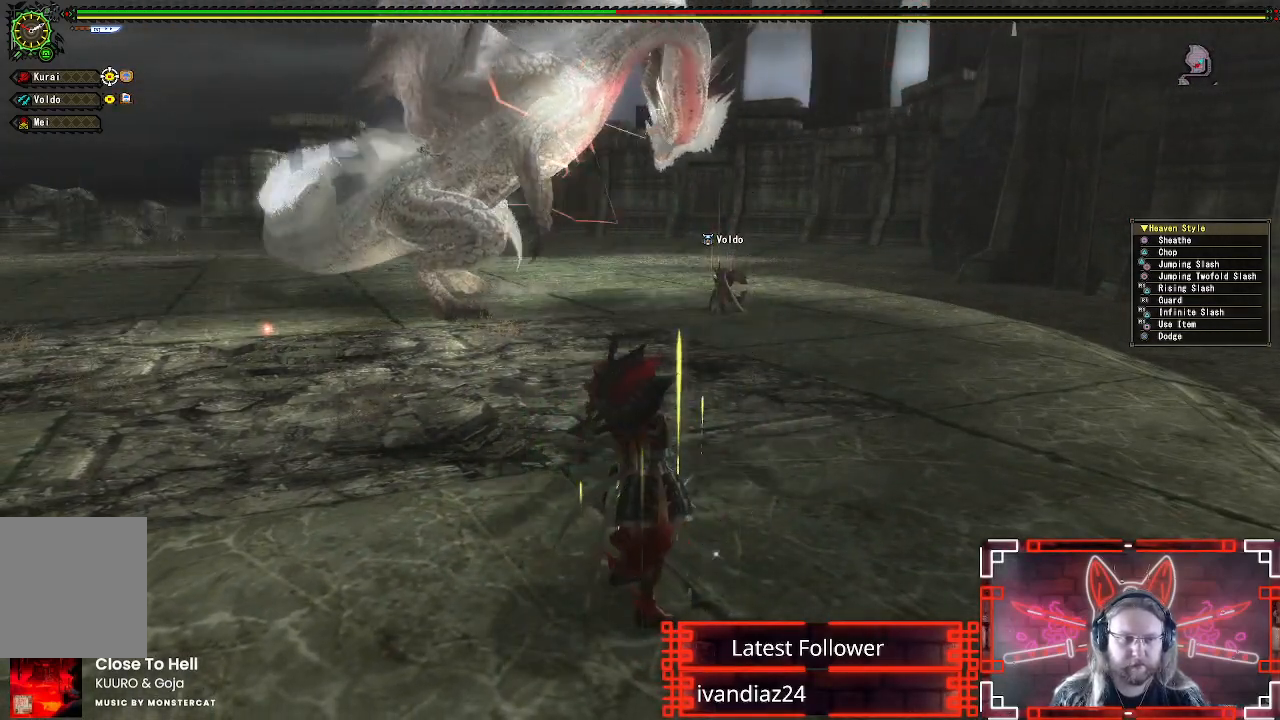
{"buttons": [], "left_stick": "center", "right_stick": "center", "events": []}
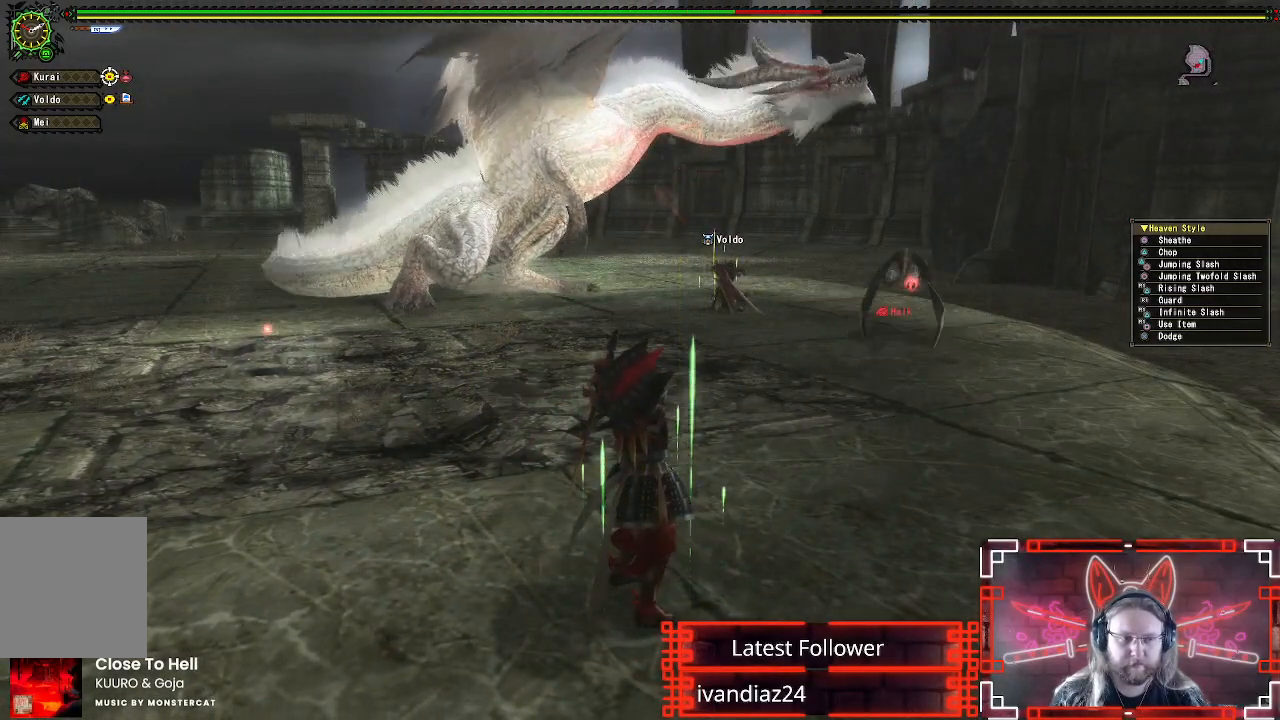
{"buttons": [], "left_stick": "right", "right_stick": "center", "events": [[100, "left_stick", "right"]]}
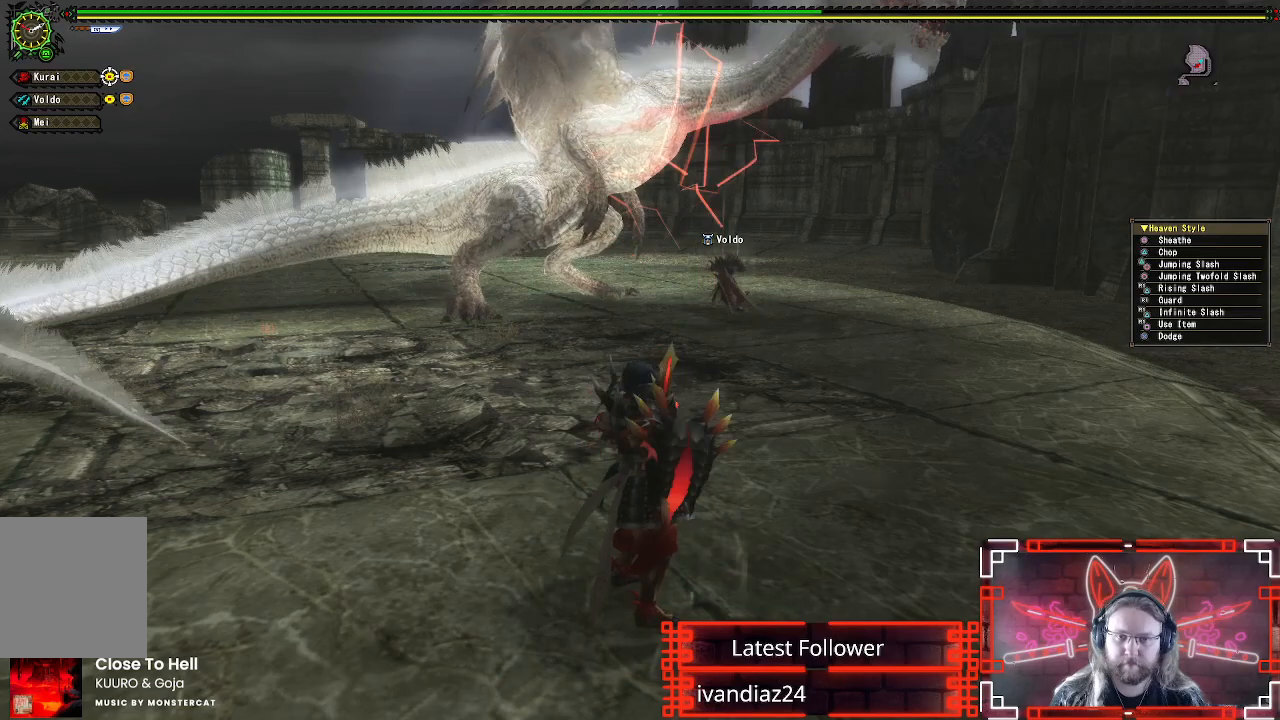
{"buttons": [], "left_stick": "right", "right_stick": "center", "events": []}
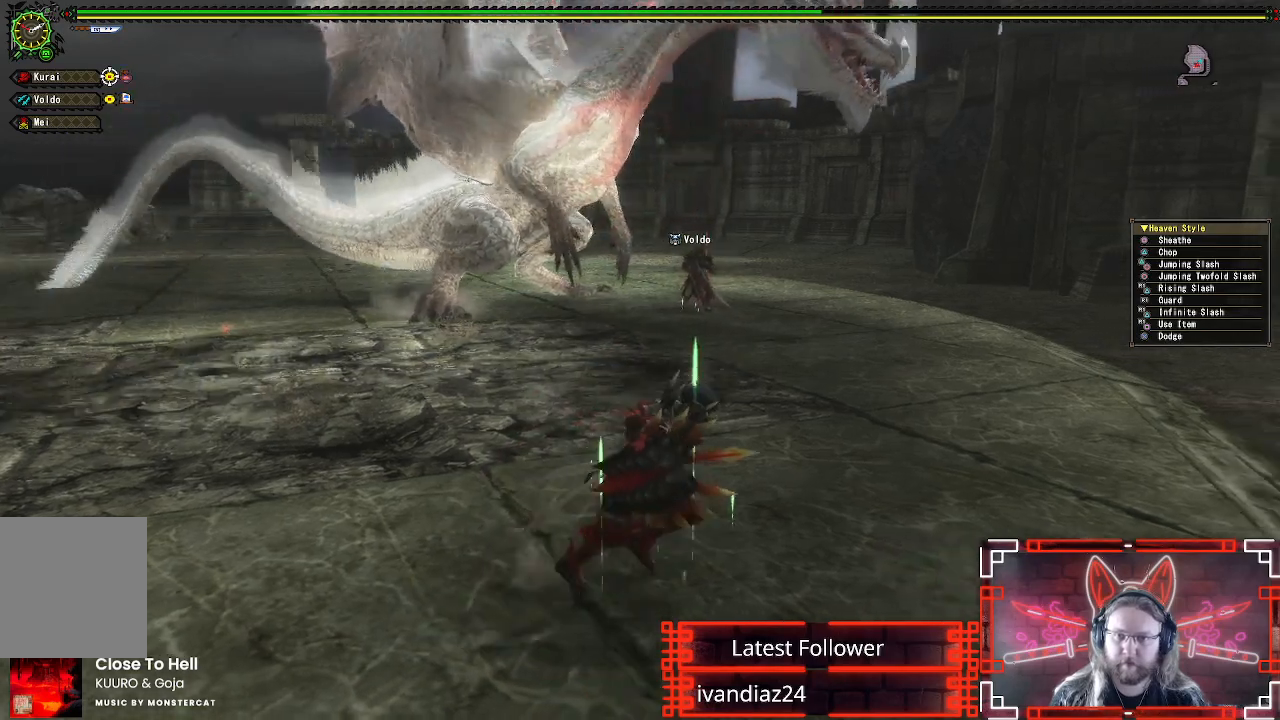
{"buttons": [], "left_stick": "right", "right_stick": "center", "events": [[233, "right_stick", "left"], [400, "right_stick", "center"]]}
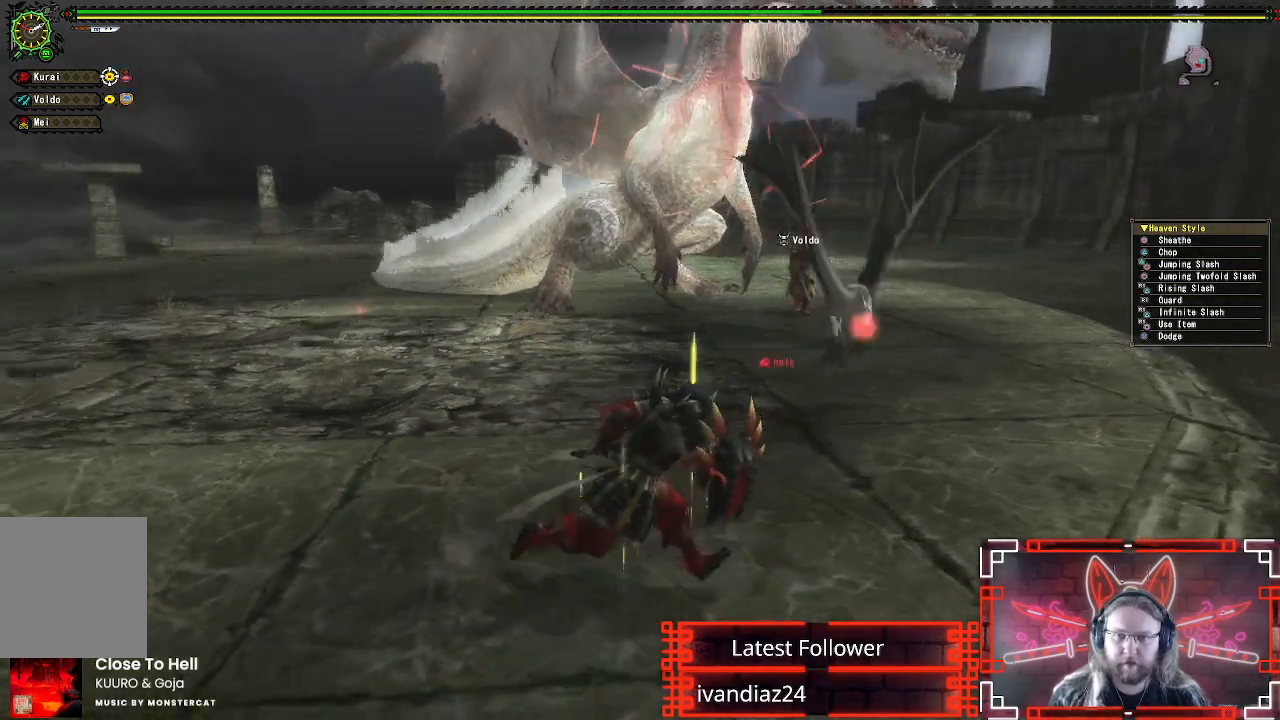
{"buttons": [], "left_stick": "up-right", "right_stick": "center", "events": [[267, "left_stick", "up-right"], [300, "right_stick", "left"], [400, "right_stick", "center"]]}